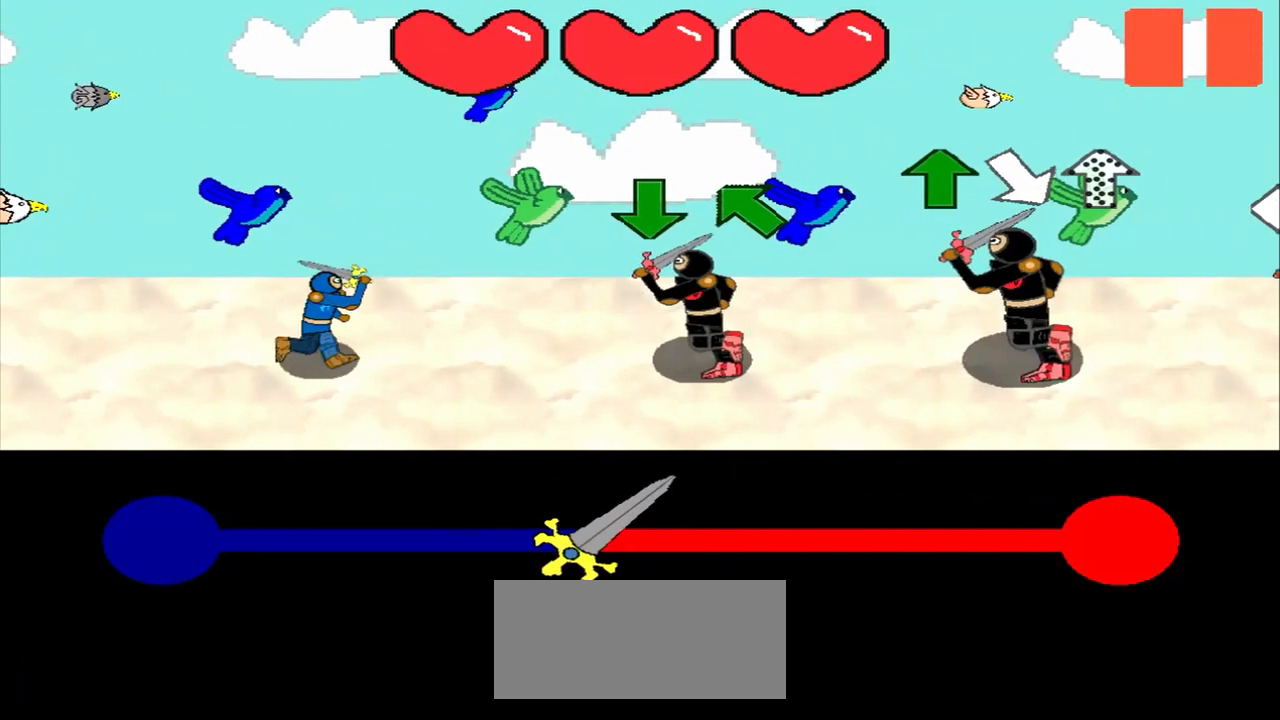
Gameplay with a controller (PlayStation layout); each line is a JSON object with the inputs held at the frame after it. "events" lists button and stick changes between this image and that frame as [ms after this image, input, new state], when the widget could be followed in between. Not read: L2 L3 R2 R3 right_stick.
{"buttons": [], "left_stick": "down", "events": [[458, "left_stick", "down"]]}
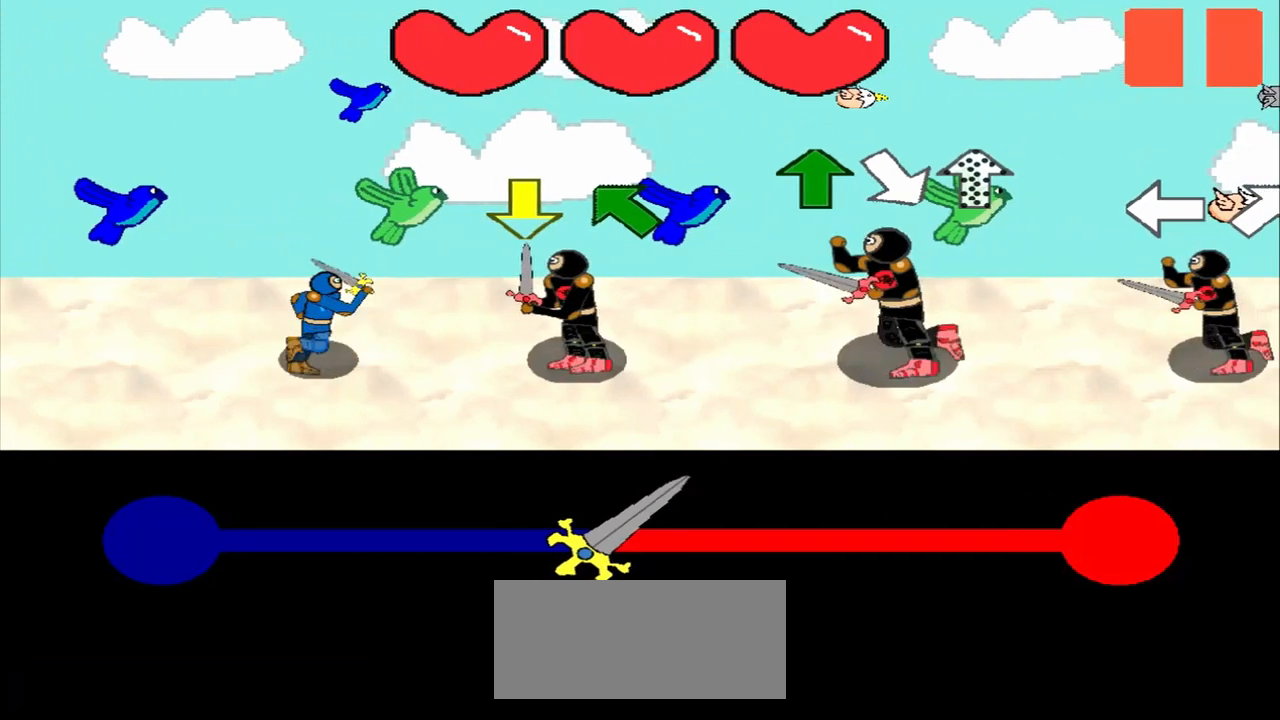
{"buttons": [], "left_stick": "center", "events": [[125, "left_stick", "center"]]}
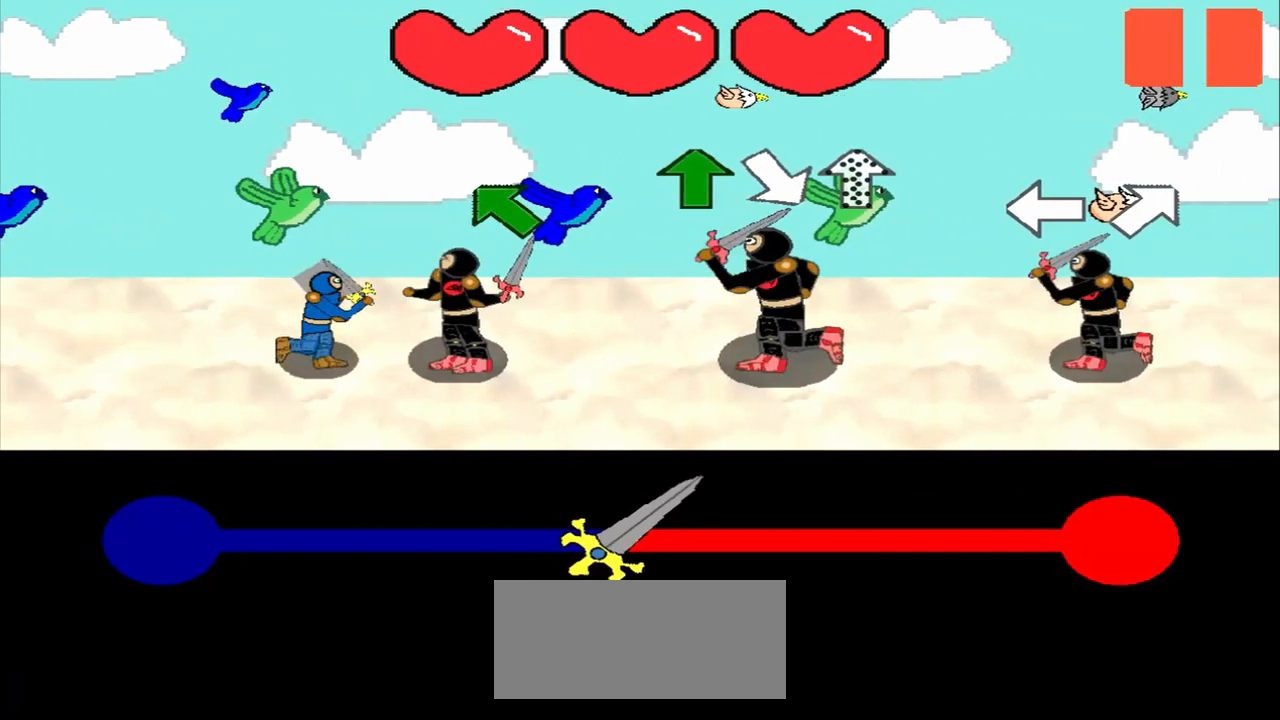
{"buttons": [], "left_stick": "center", "events": [[167, "left_stick", "up-left"], [333, "left_stick", "center"]]}
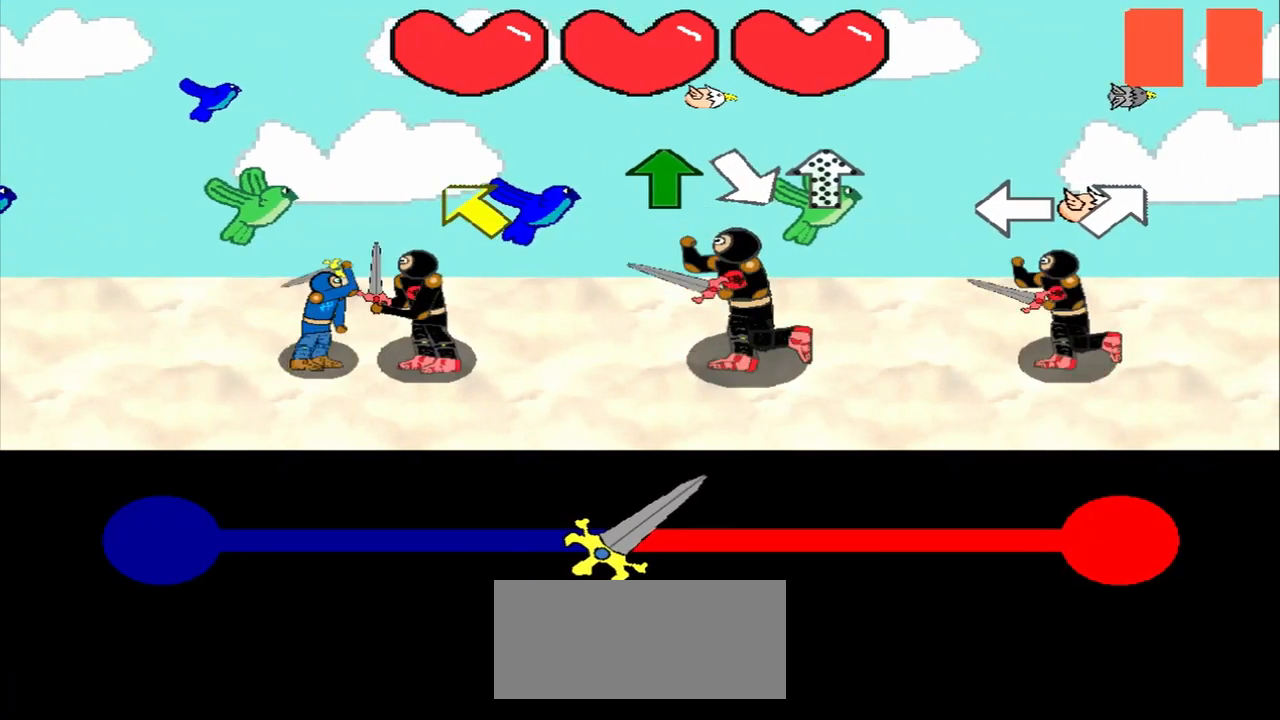
{"buttons": [], "left_stick": "up-left", "events": [[42, "left_stick", "up-left"], [250, "left_stick", "center"], [417, "left_stick", "up-left"]]}
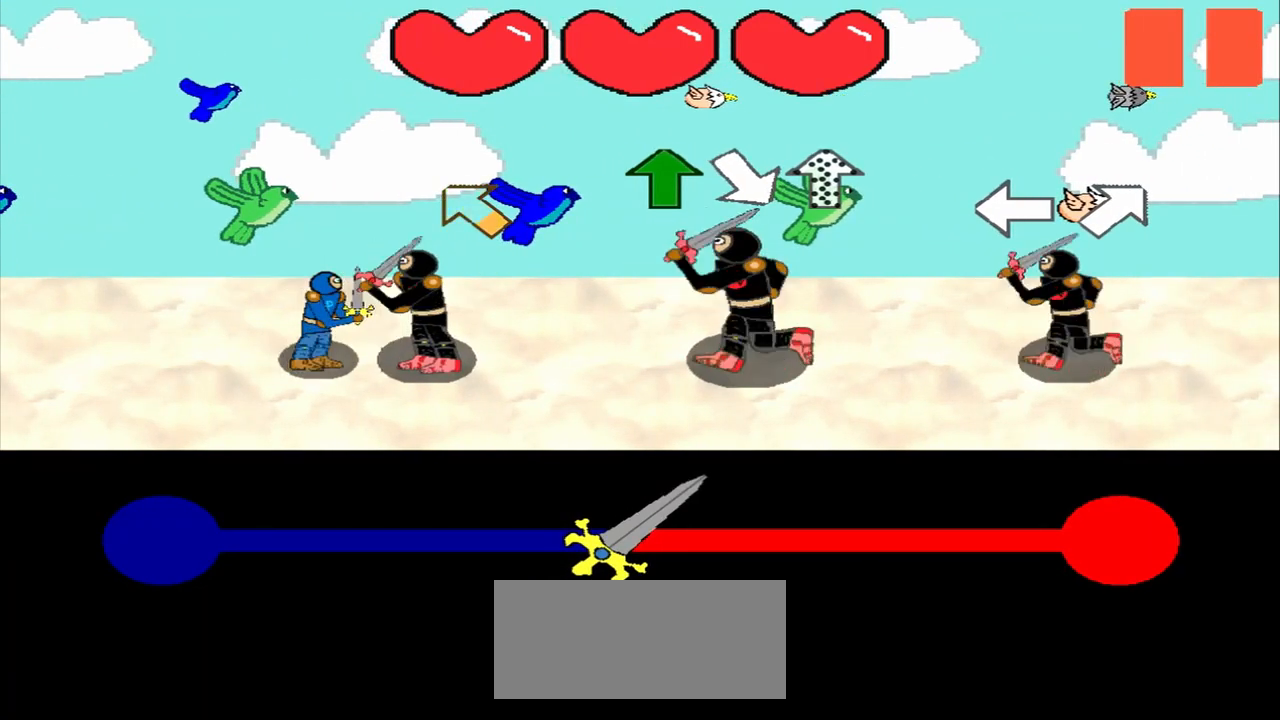
{"buttons": [], "left_stick": "up", "events": [[167, "left_stick", "center"], [375, "left_stick", "up"]]}
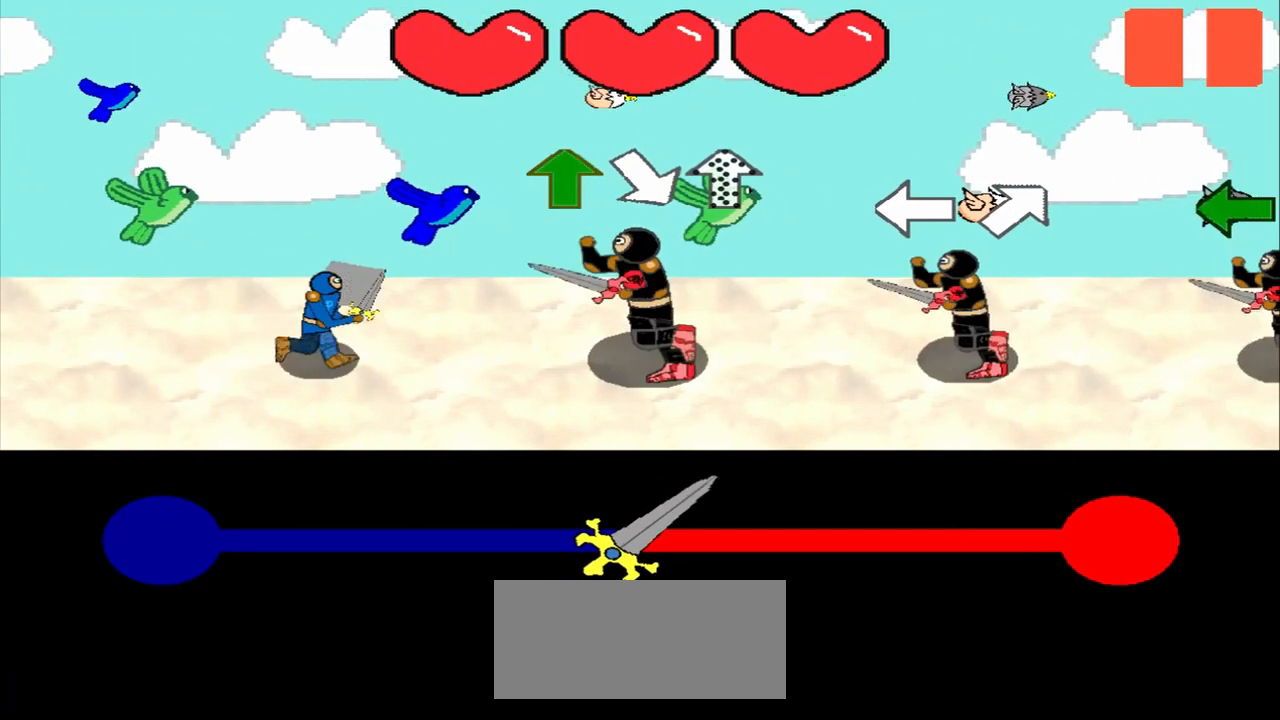
{"buttons": [], "left_stick": "center", "events": [[42, "left_stick", "center"], [292, "left_stick", "up"], [417, "left_stick", "center"]]}
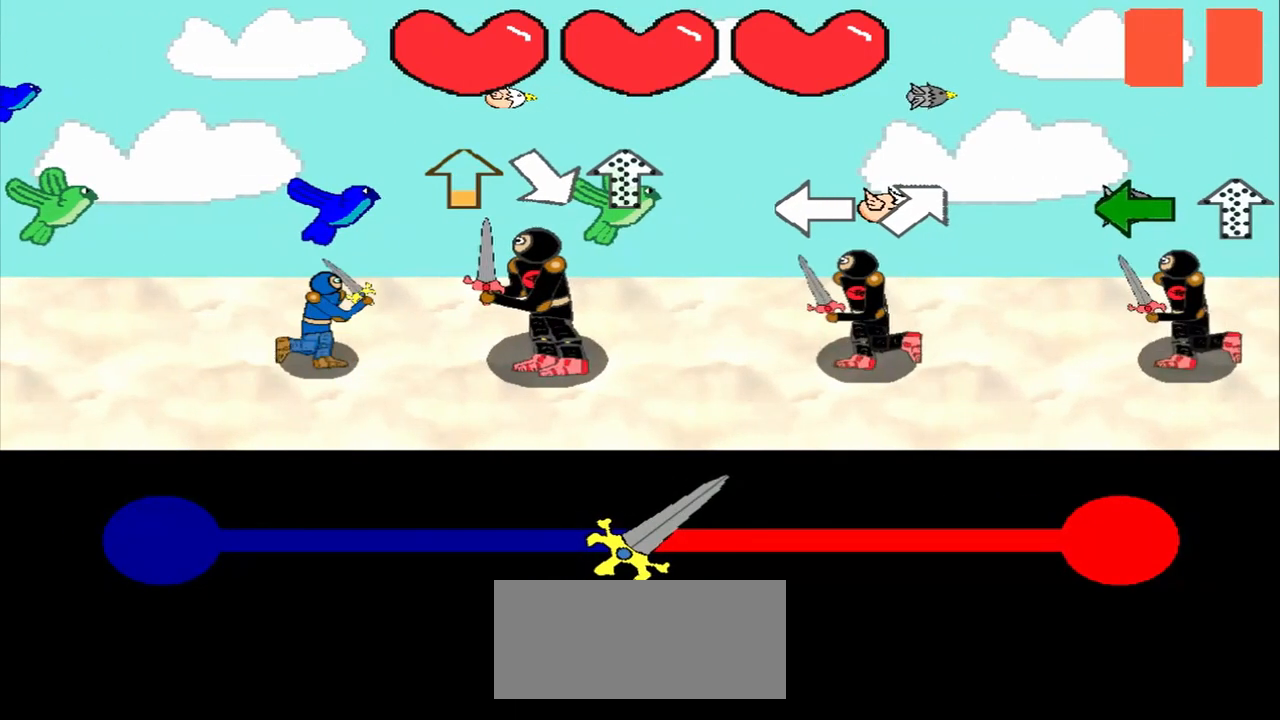
{"buttons": [], "left_stick": "down-right", "events": [[125, "left_stick", "up"], [250, "left_stick", "center"], [500, "left_stick", "down-right"]]}
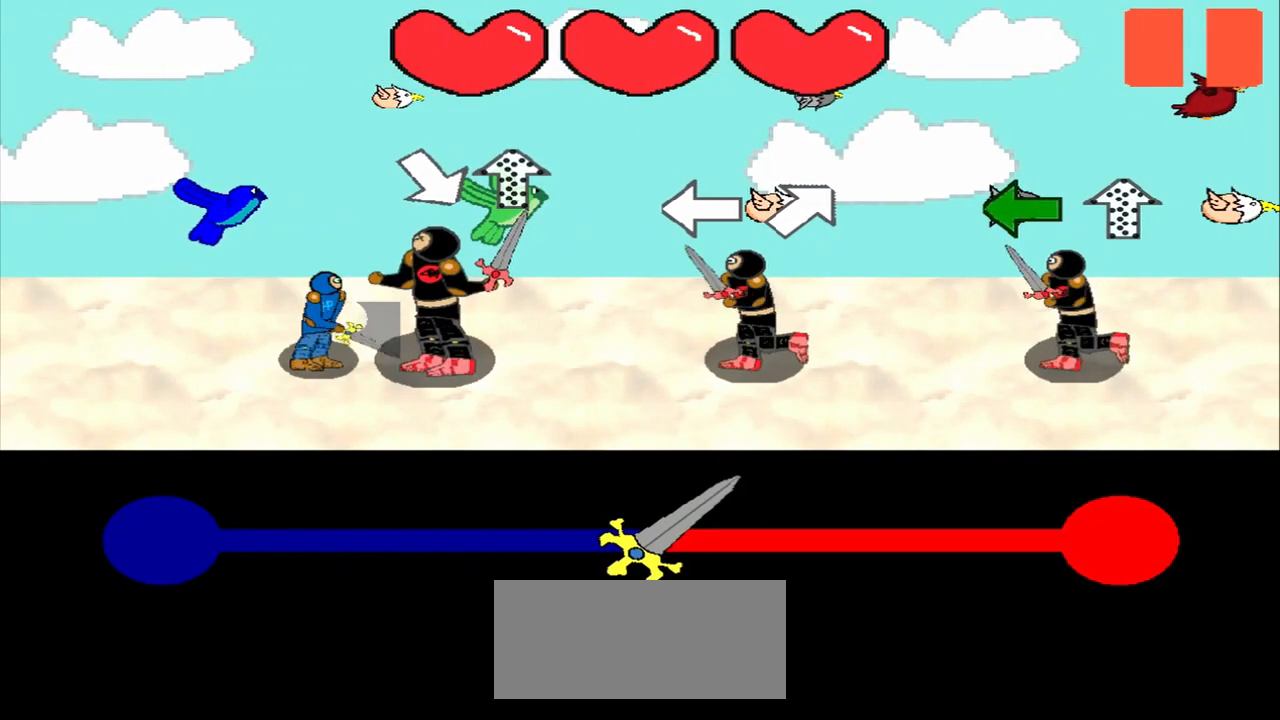
{"buttons": [], "left_stick": "center", "events": [[250, "left_stick", "center"]]}
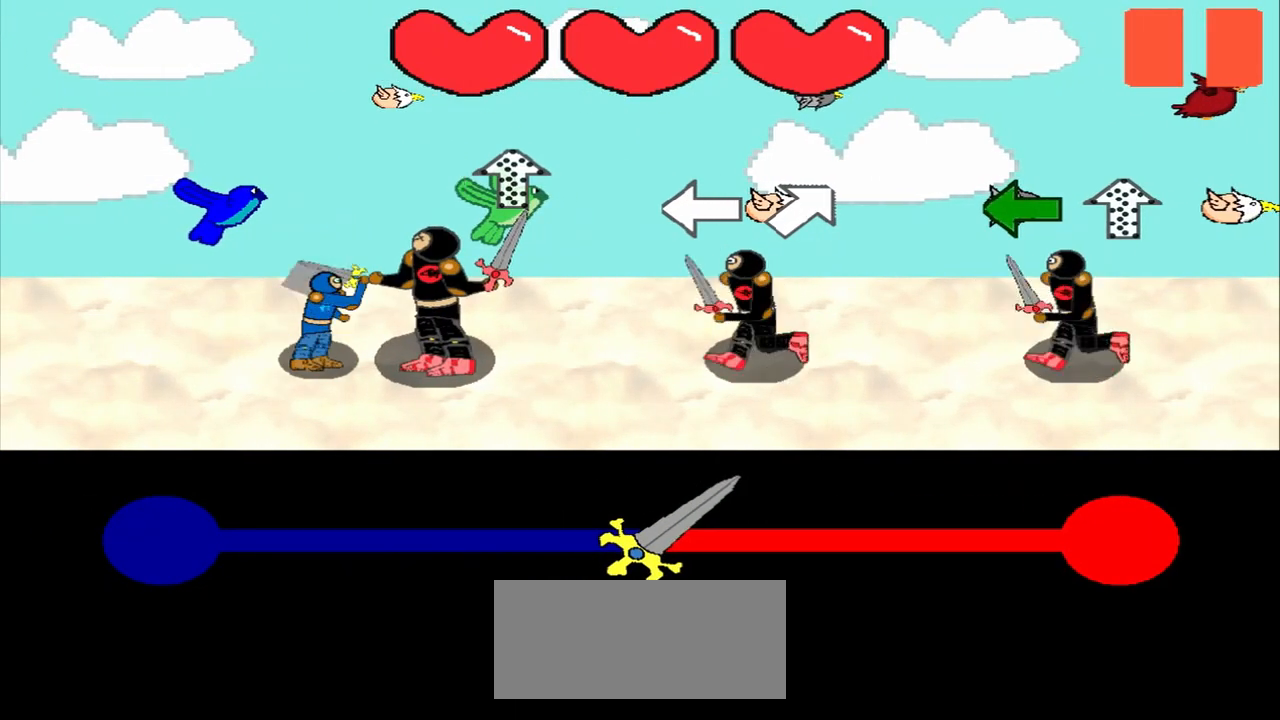
{"buttons": [], "left_stick": "center", "events": [[292, "left_stick", "left"], [500, "left_stick", "center"]]}
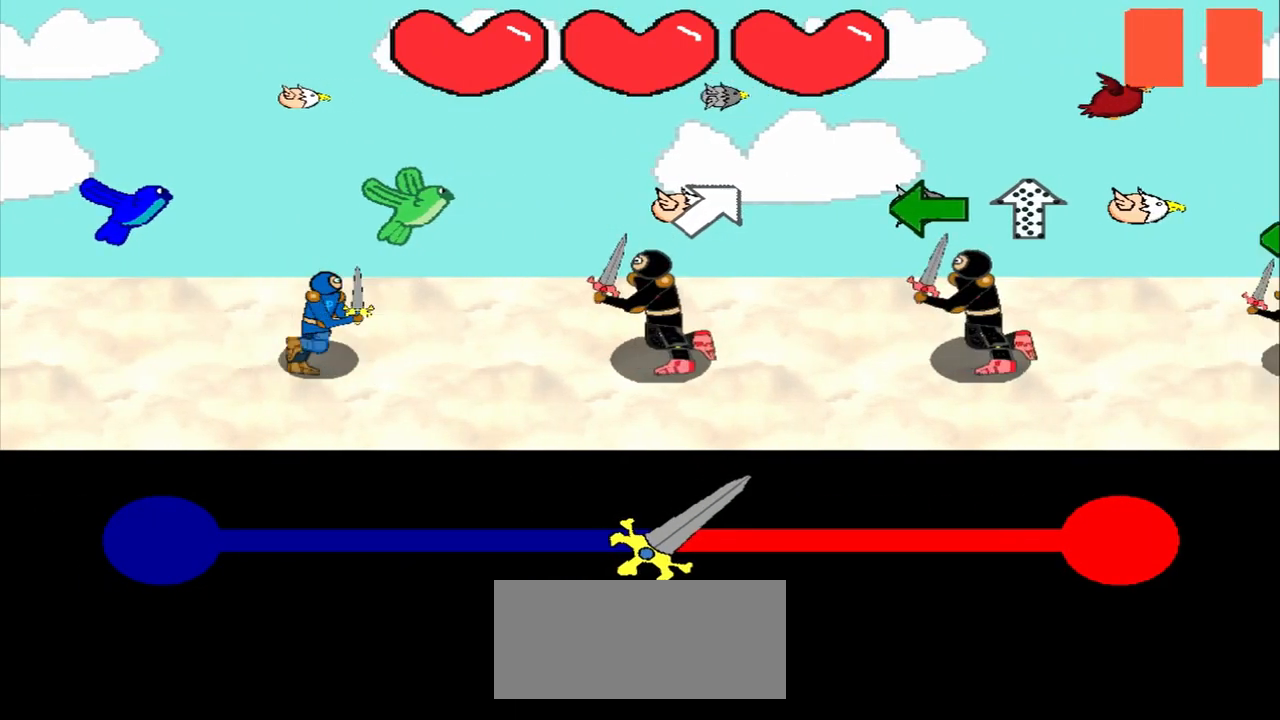
{"buttons": [], "left_stick": "left", "events": [[208, "left_stick", "up-right"], [333, "left_stick", "center"], [500, "left_stick", "left"]]}
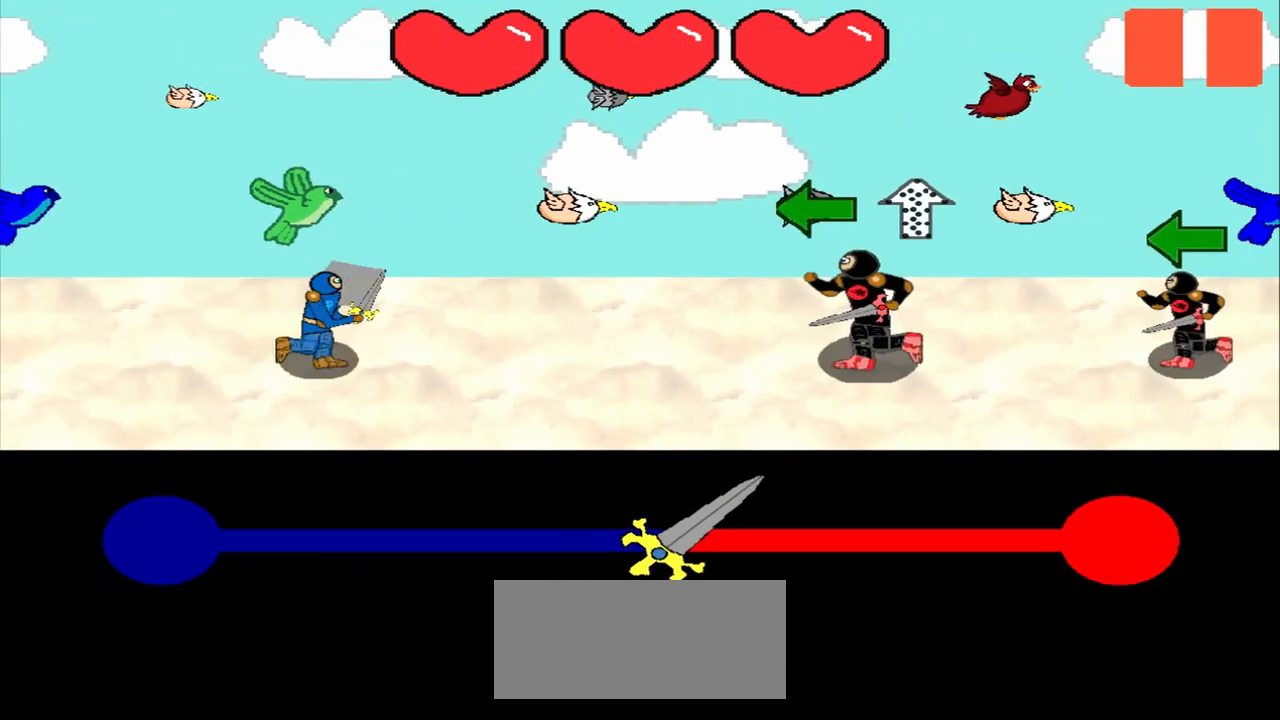
{"buttons": [], "left_stick": "left", "events": [[208, "left_stick", "center"], [417, "left_stick", "left"]]}
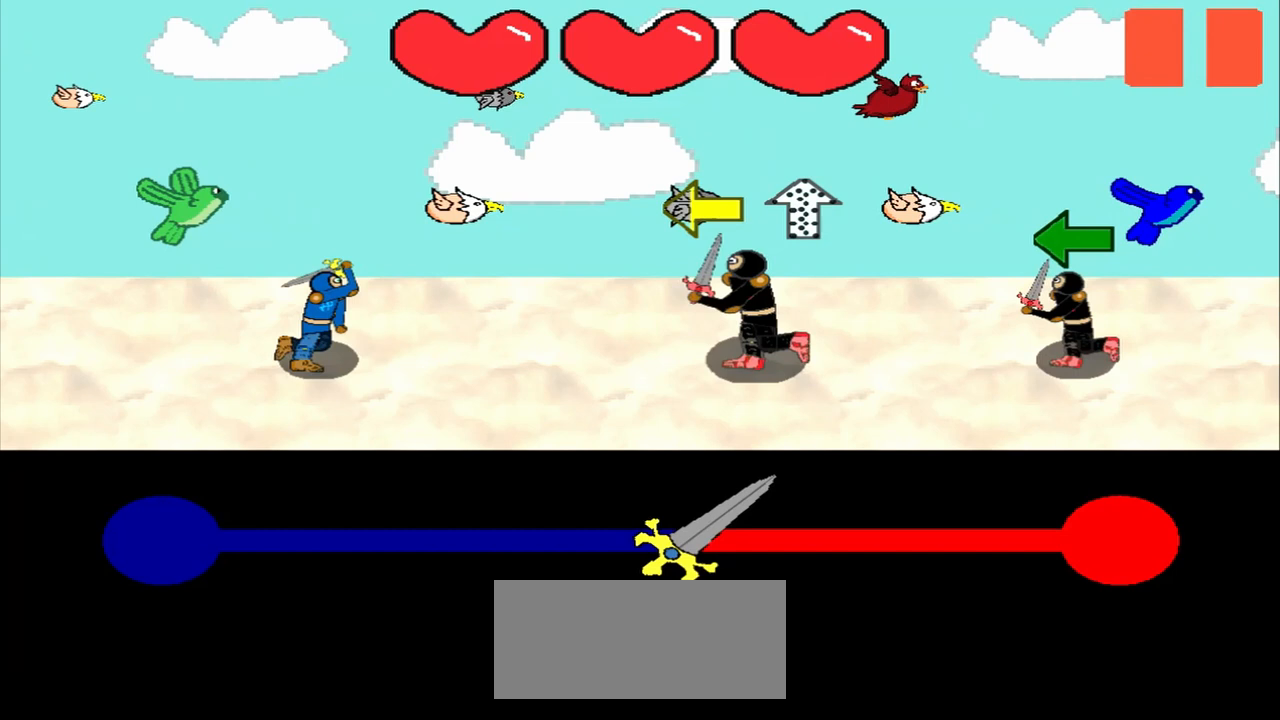
{"buttons": [], "left_stick": "center", "events": [[42, "left_stick", "center"], [250, "left_stick", "left"], [375, "left_stick", "center"]]}
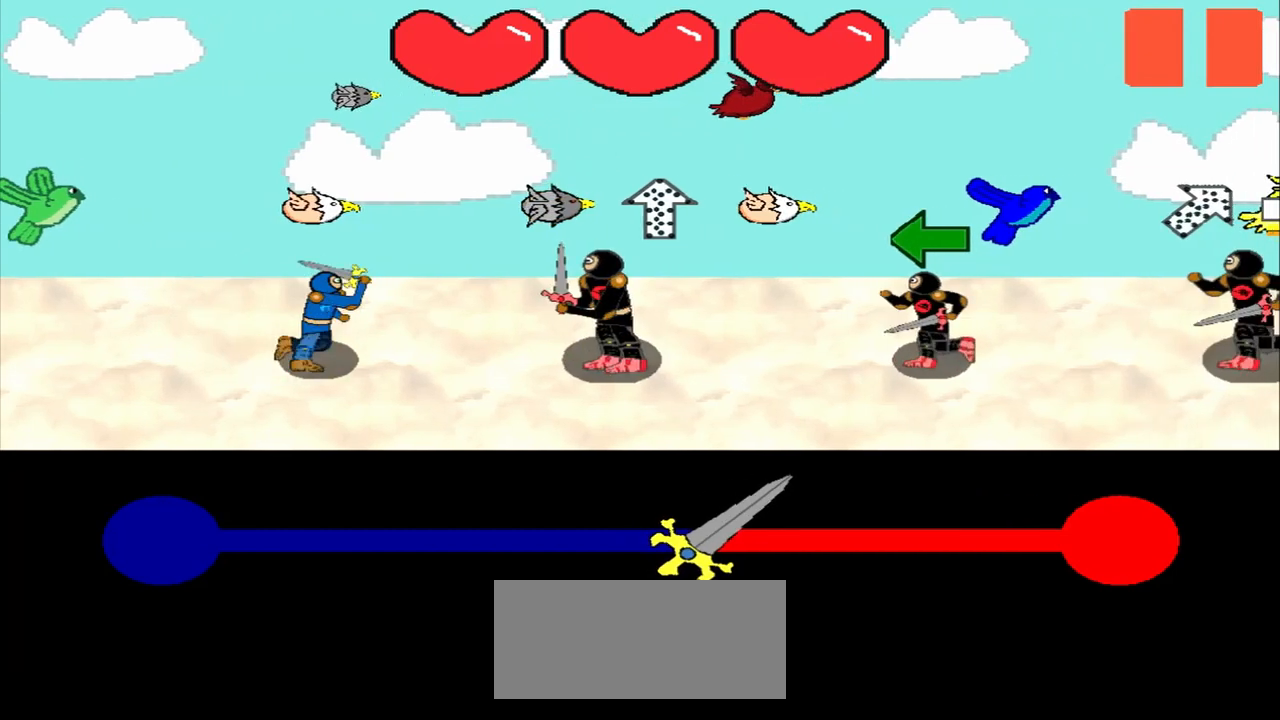
{"buttons": [], "left_stick": "left", "events": [[42, "left_stick", "down"], [292, "left_stick", "center"], [375, "left_stick", "left"]]}
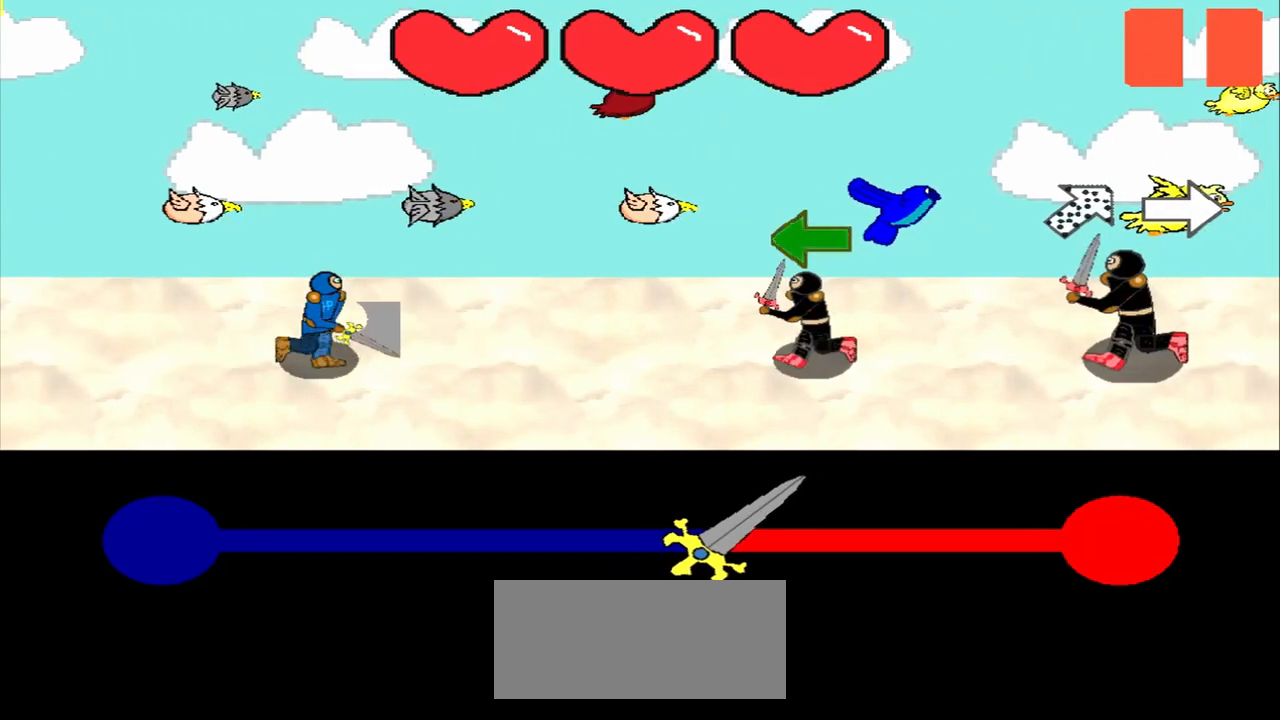
{"buttons": [], "left_stick": "center", "events": [[42, "left_stick", "center"], [250, "left_stick", "left"], [417, "left_stick", "center"]]}
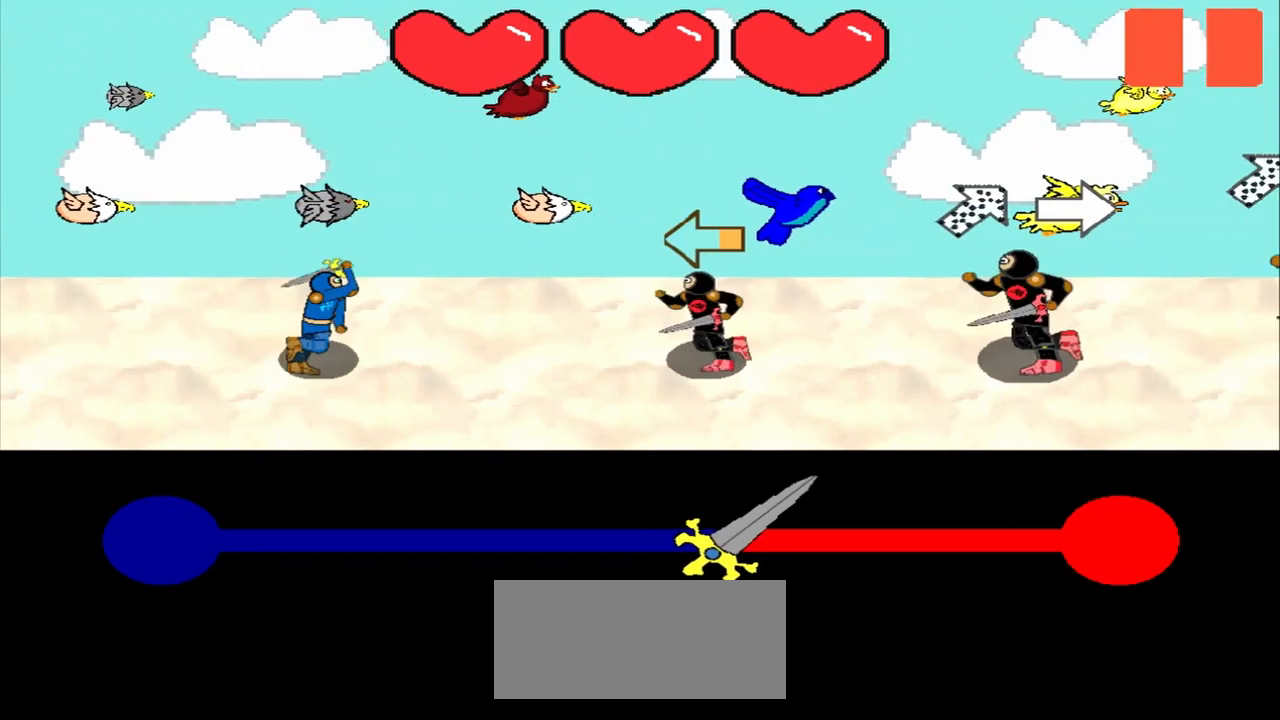
{"buttons": [], "left_stick": "center", "events": [[250, "left_stick", "left"], [375, "left_stick", "center"]]}
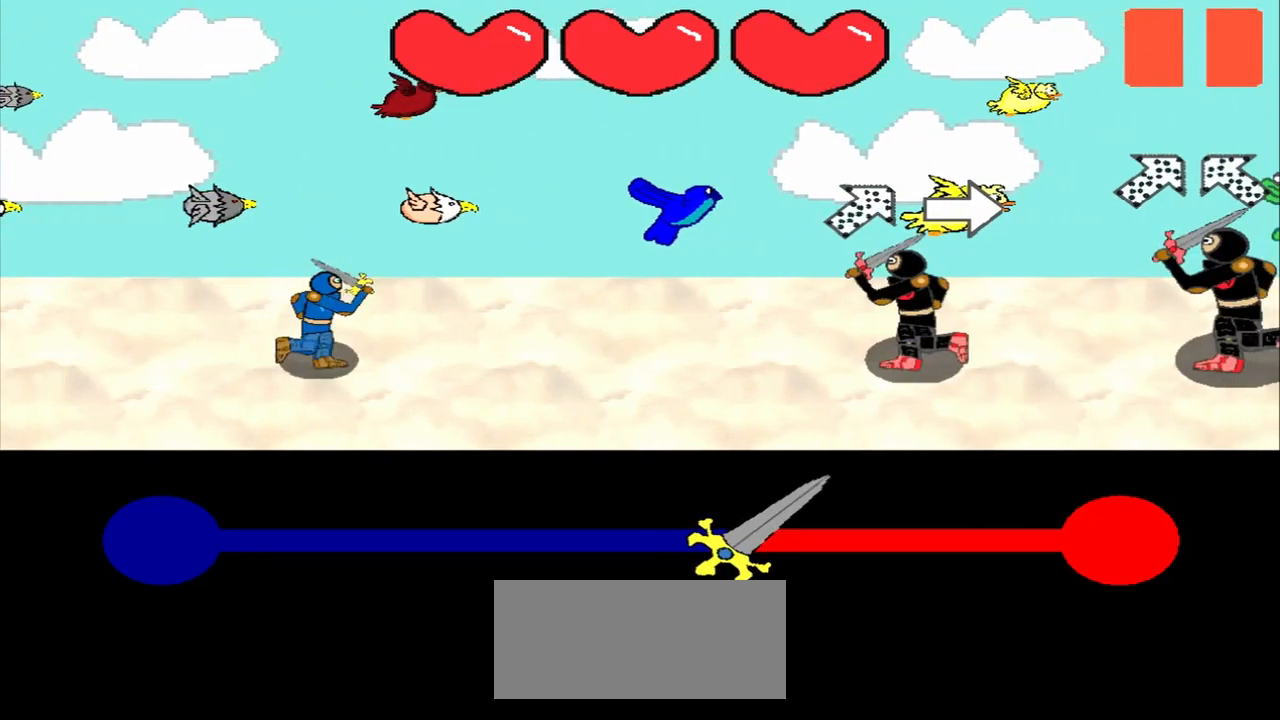
{"buttons": [], "left_stick": "center", "events": [[42, "left_stick", "down-left"], [250, "left_stick", "center"], [333, "left_stick", "right"], [500, "left_stick", "center"]]}
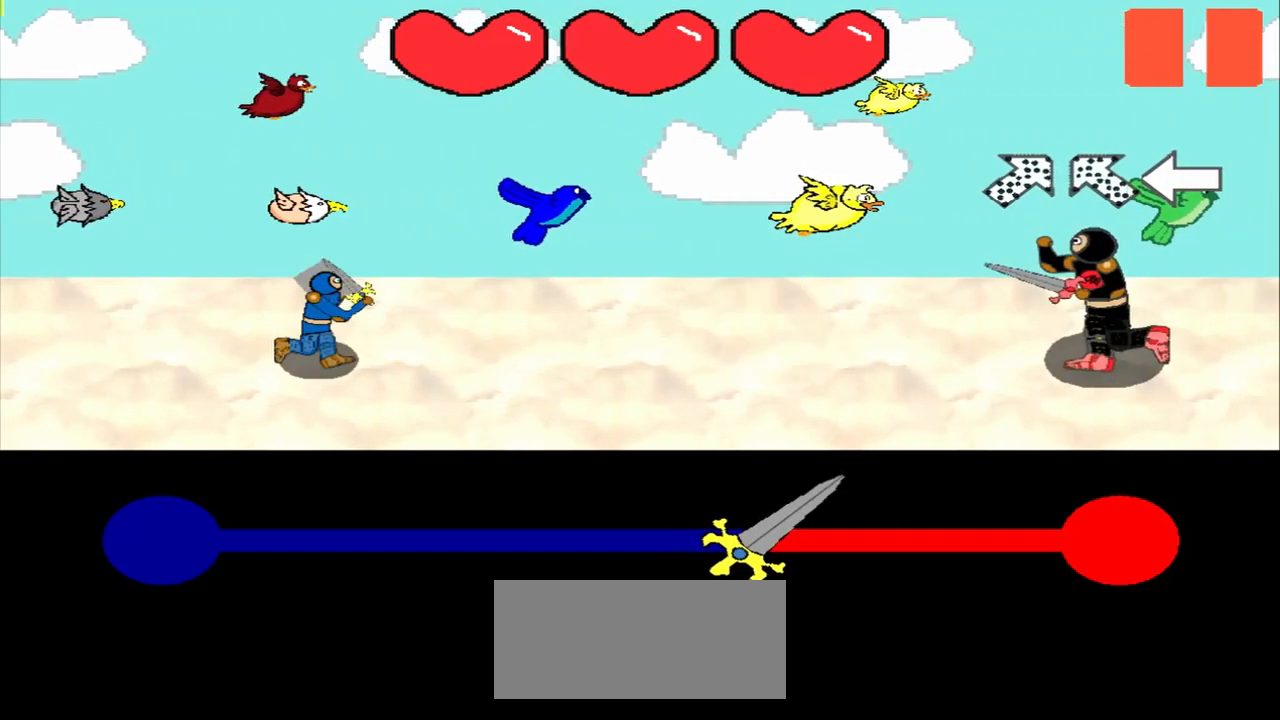
{"buttons": [], "left_stick": "center", "events": [[417, "left_stick", "down-left"], [500, "left_stick", "center"]]}
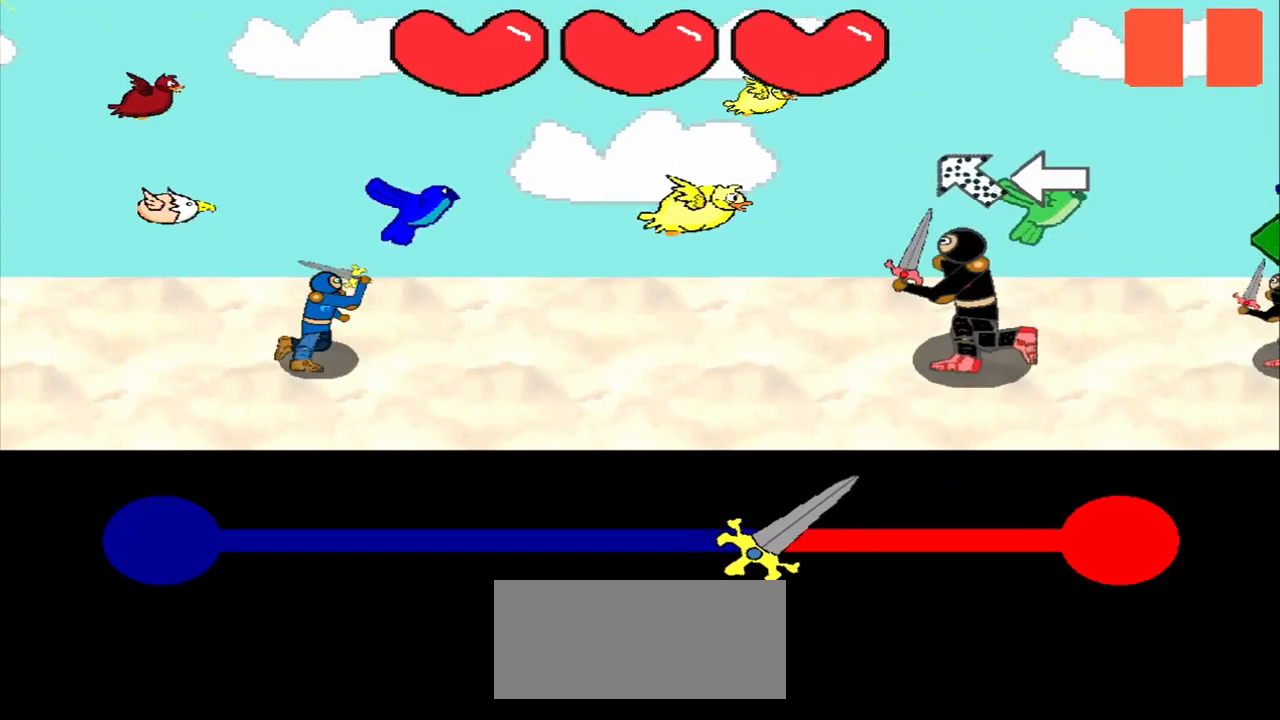
{"buttons": [], "left_stick": "center", "events": [[292, "left_stick", "down-right"], [375, "left_stick", "center"]]}
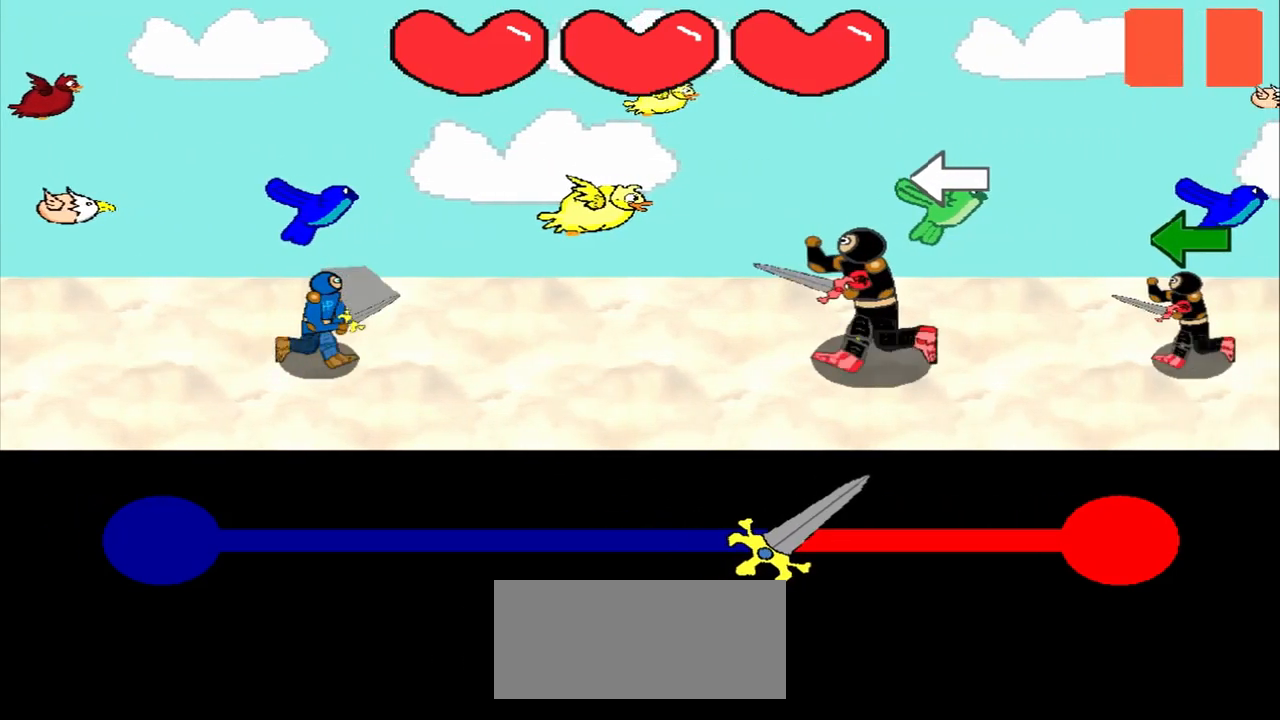
{"buttons": [], "left_stick": "center", "events": [[125, "left_stick", "left"], [292, "left_stick", "center"]]}
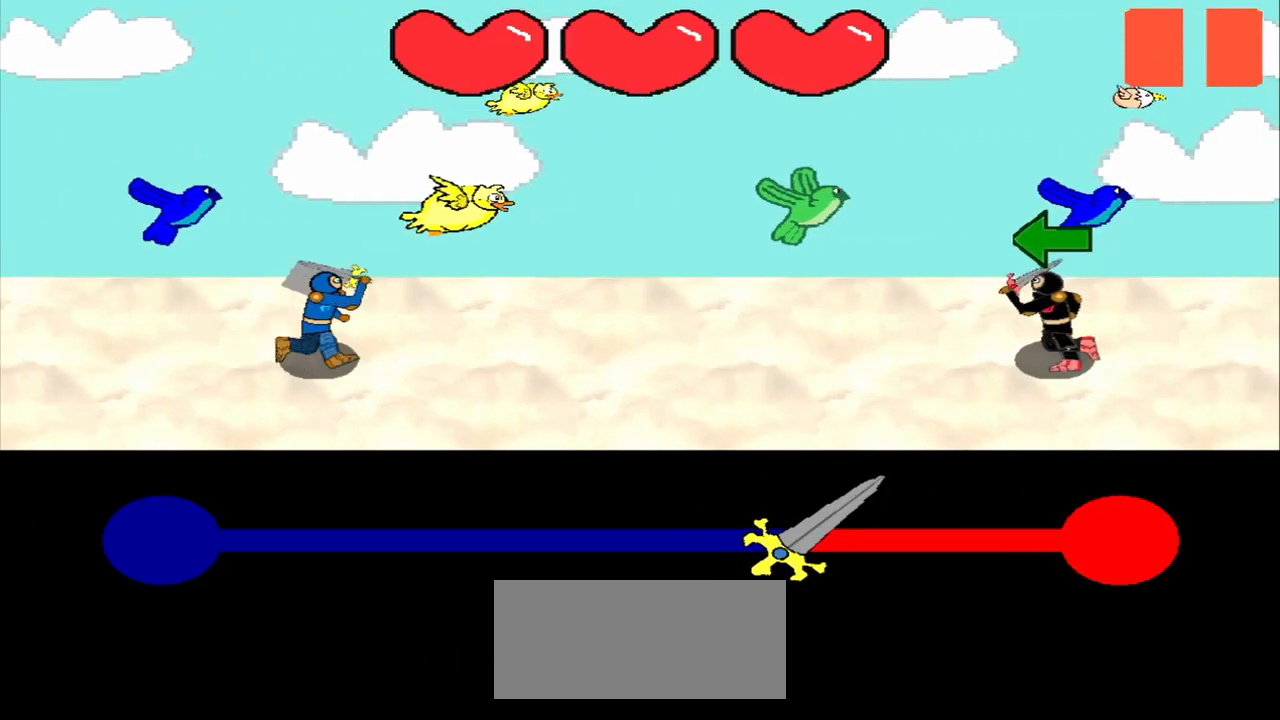
{"buttons": [], "left_stick": "center", "events": [[125, "left_stick", "left"], [333, "left_stick", "center"]]}
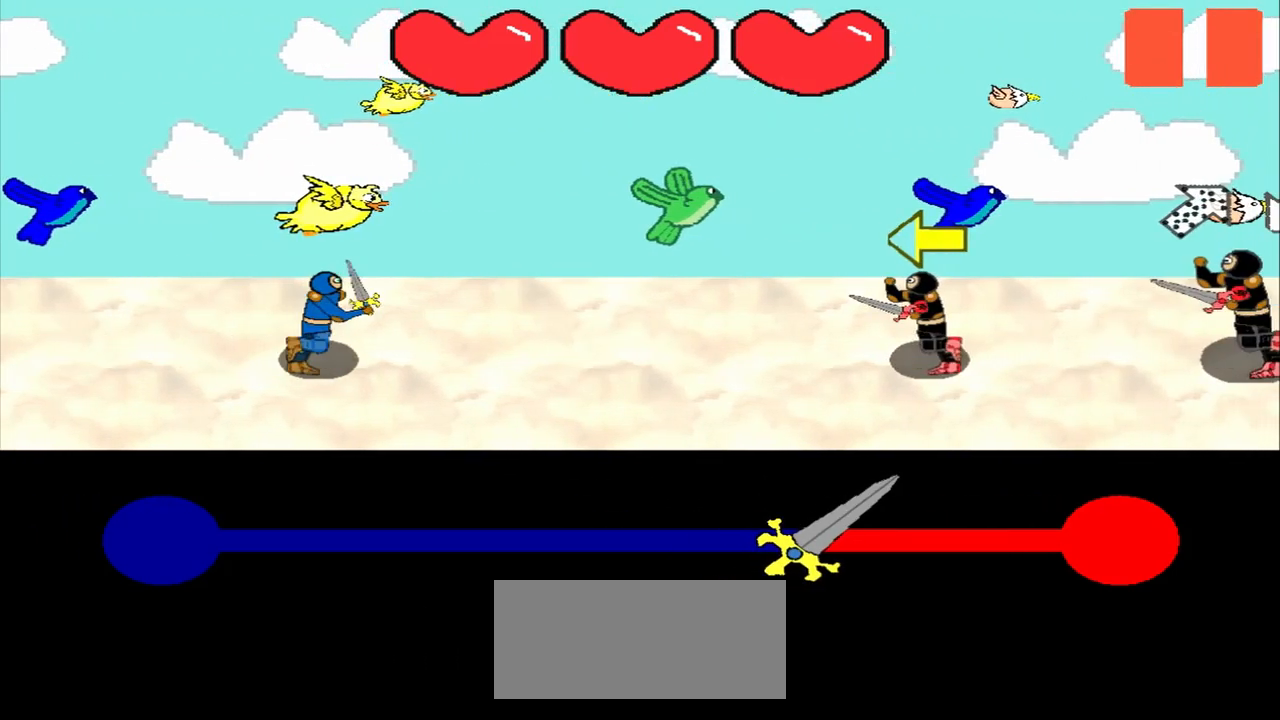
{"buttons": [], "left_stick": "left", "events": [[83, "left_stick", "left"], [250, "left_stick", "center"], [458, "left_stick", "left"]]}
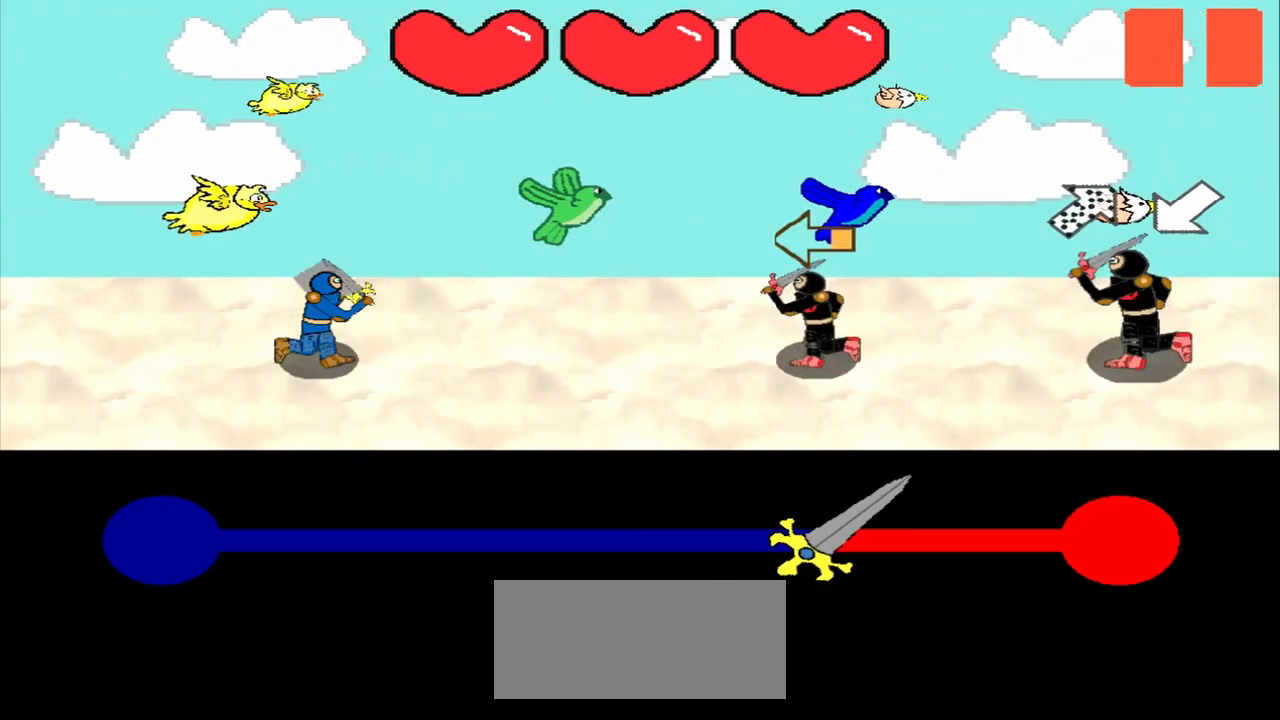
{"buttons": [], "left_stick": "center", "events": [[125, "left_stick", "center"]]}
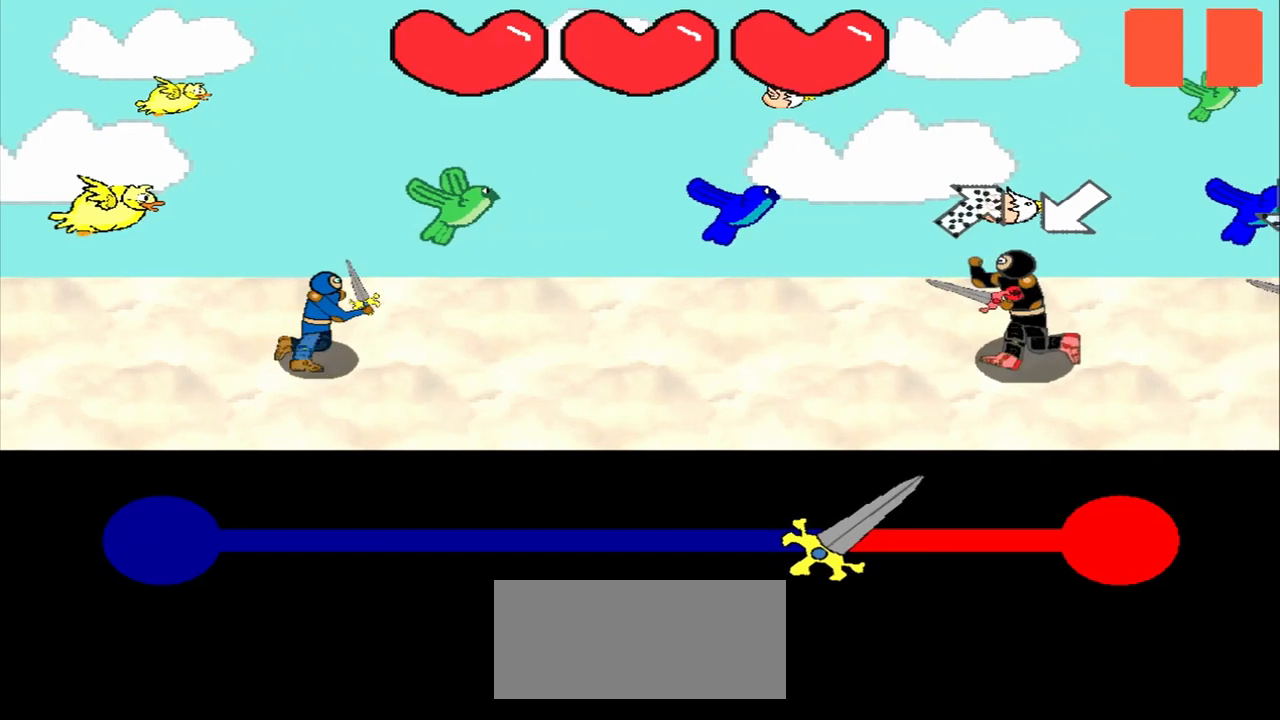
{"buttons": [], "left_stick": "down-left", "events": [[167, "left_stick", "down-left"], [250, "left_stick", "center"], [500, "left_stick", "down-left"]]}
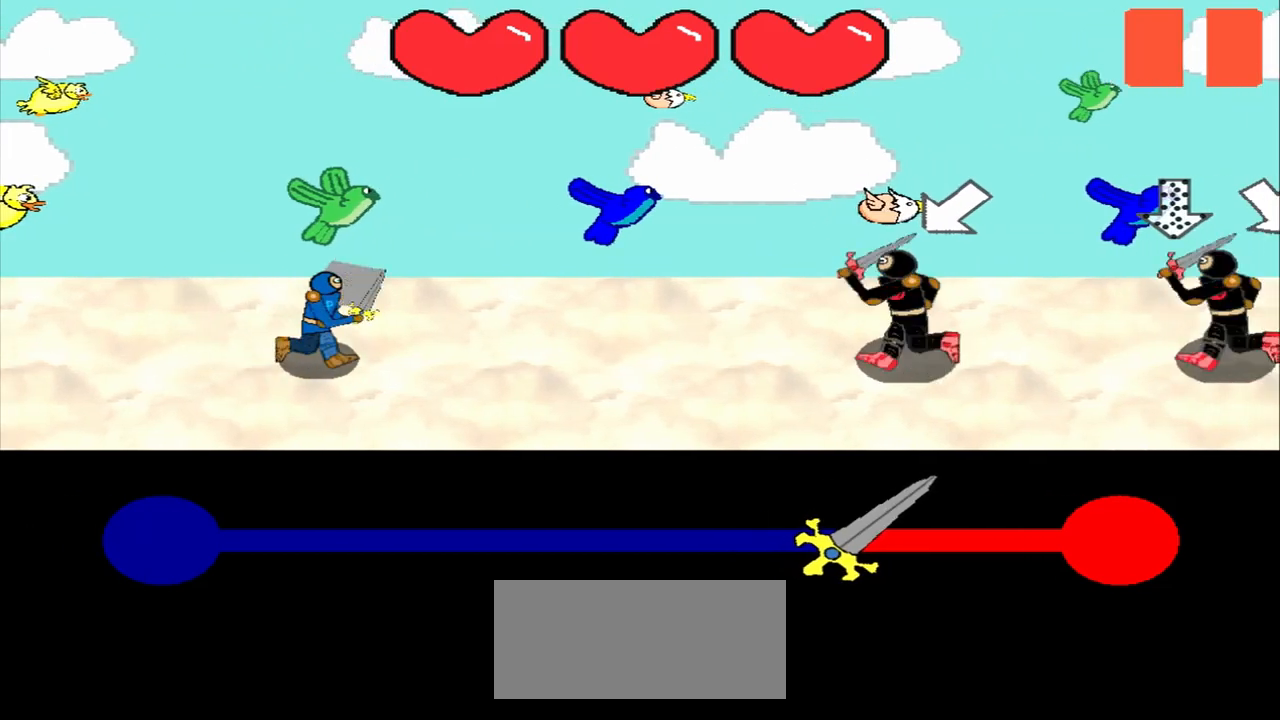
{"buttons": [], "left_stick": "center", "events": [[167, "left_stick", "center"]]}
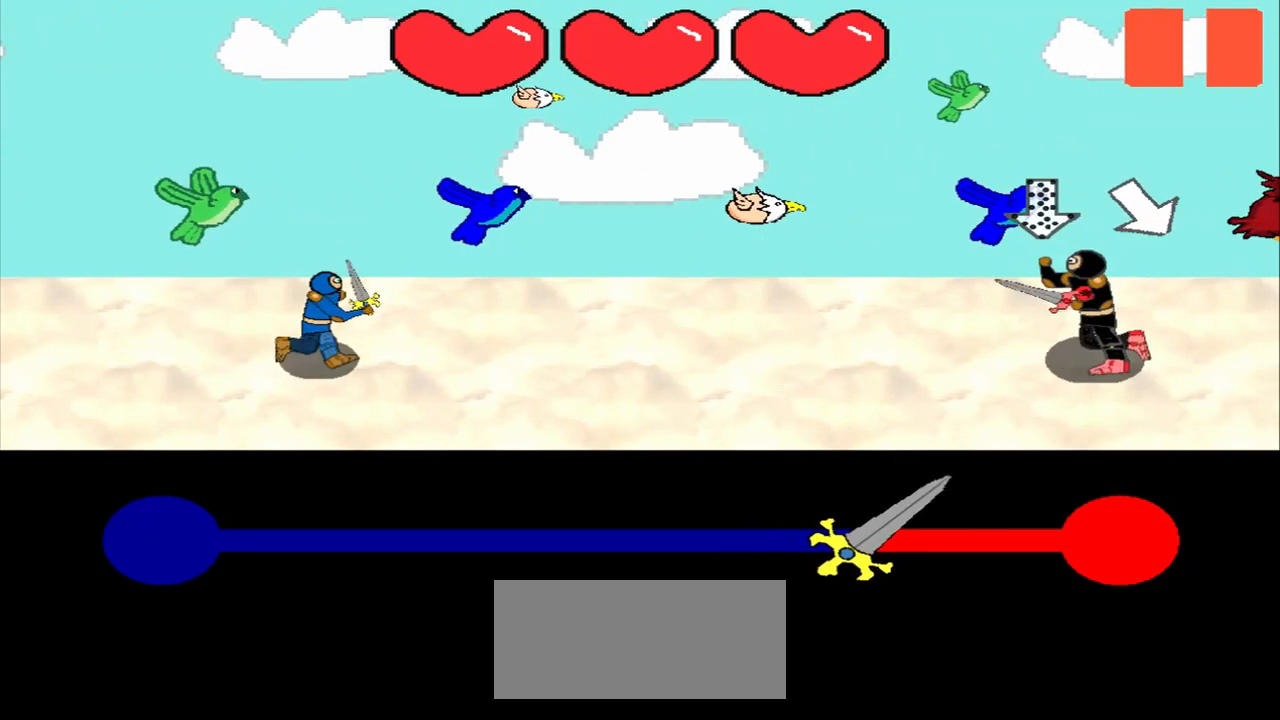
{"buttons": [], "left_stick": "up", "events": [[417, "left_stick", "up"]]}
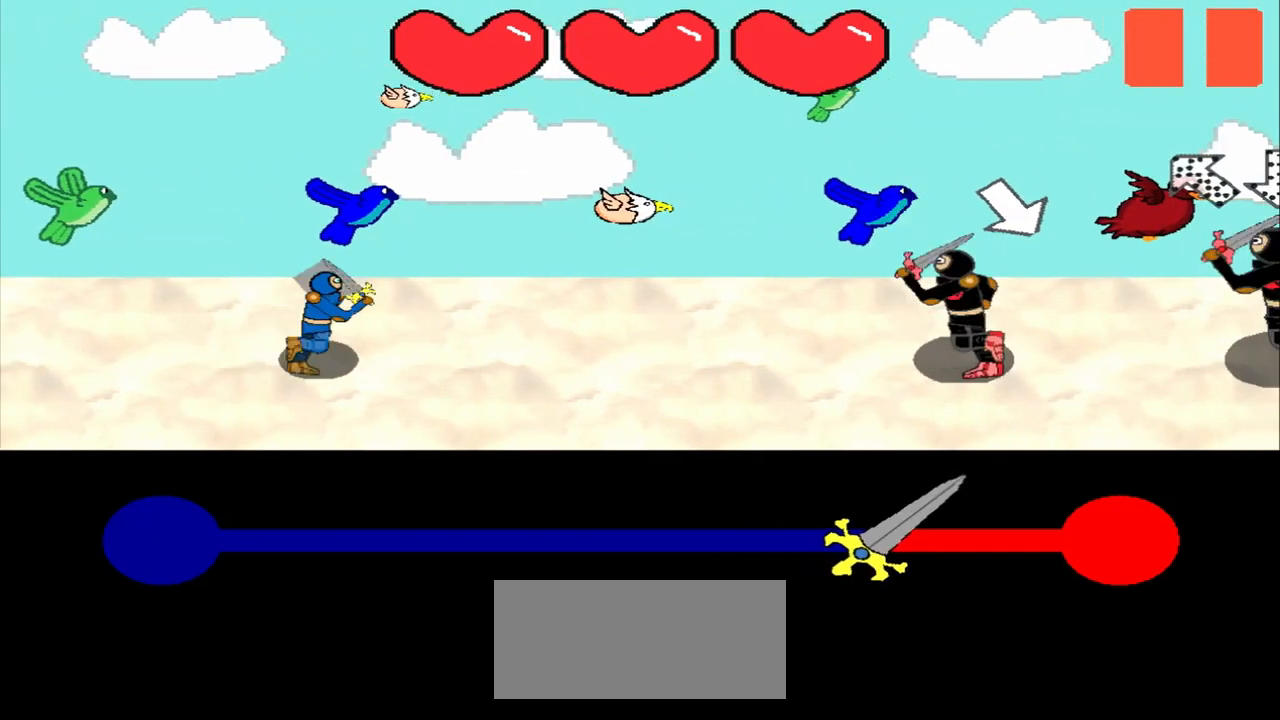
{"buttons": [], "left_stick": "down-right", "events": [[125, "left_stick", "center"], [333, "left_stick", "down-right"]]}
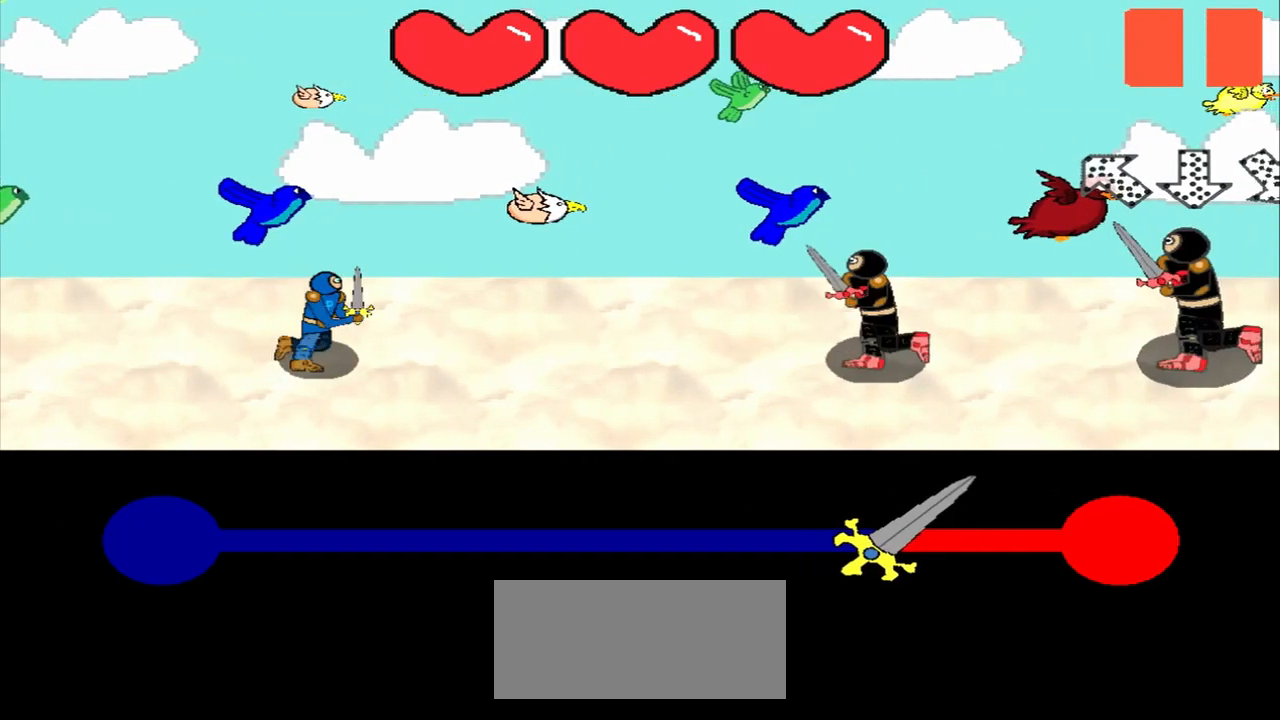
{"buttons": [], "left_stick": "center", "events": [[42, "left_stick", "center"]]}
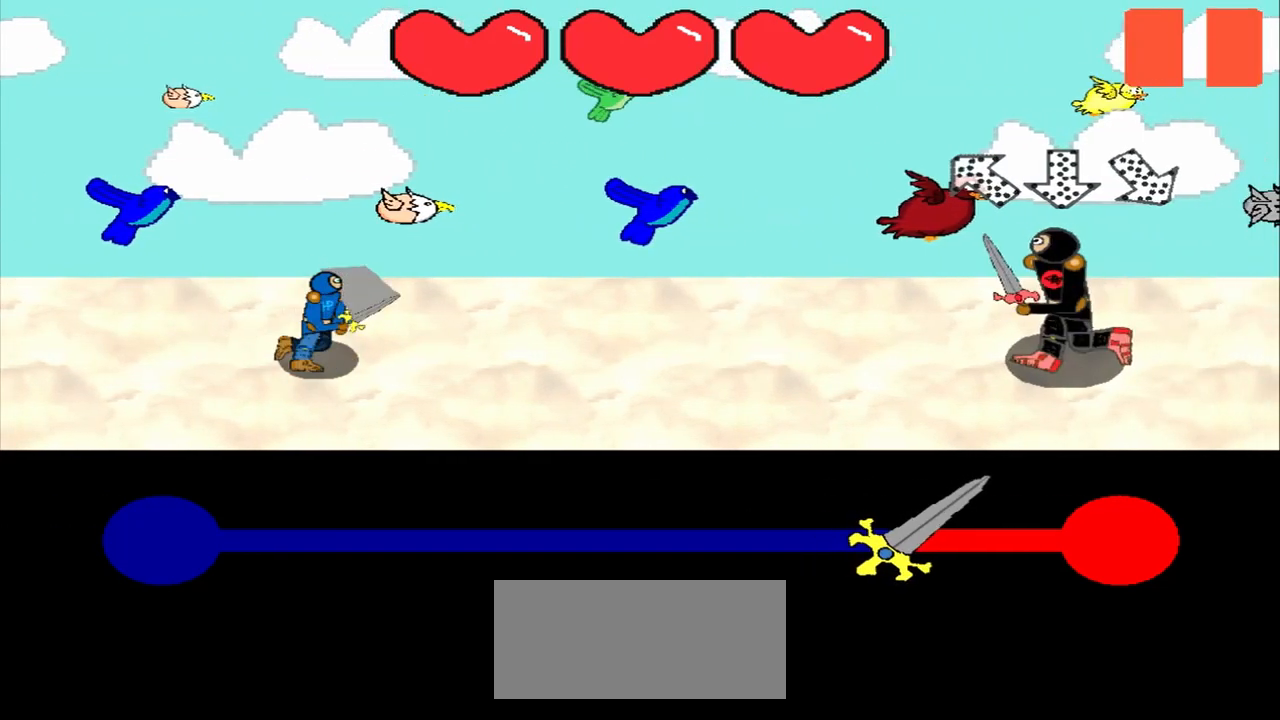
{"buttons": [], "left_stick": "center", "events": [[208, "left_stick", "down-right"], [375, "left_stick", "center"]]}
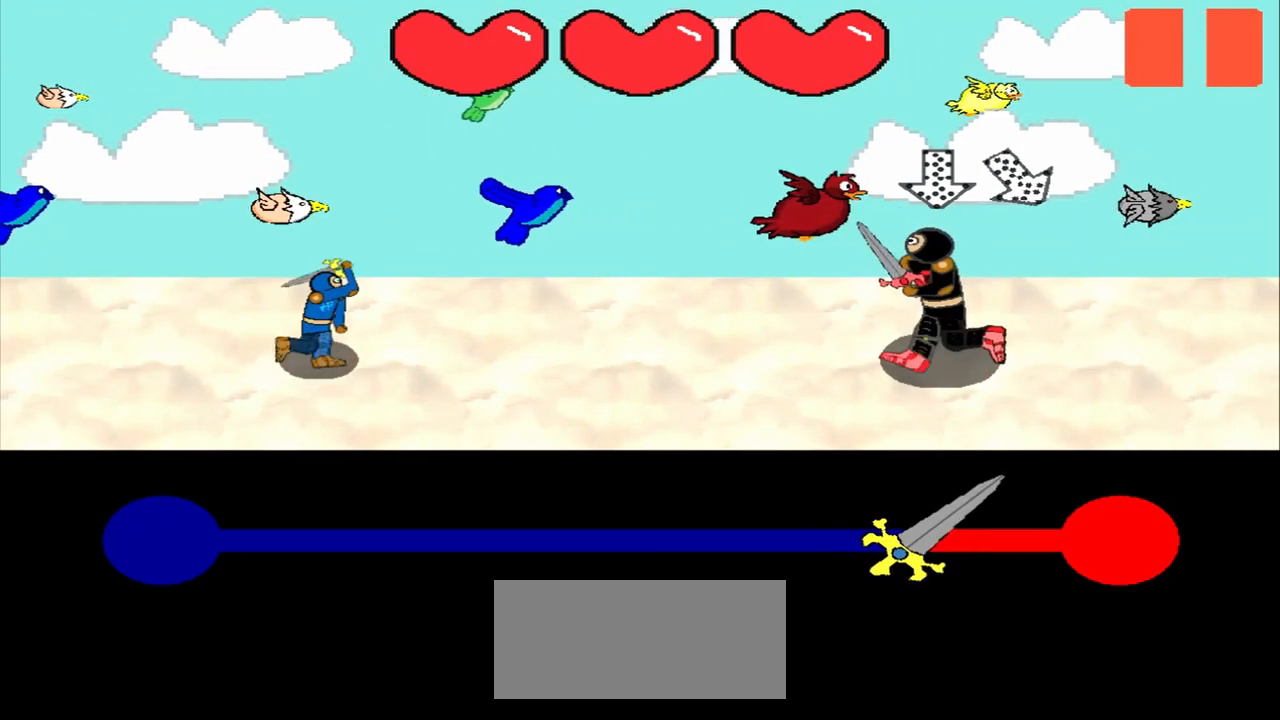
{"buttons": [], "left_stick": "up-left", "events": [[83, "left_stick", "up"], [250, "left_stick", "center"], [458, "left_stick", "up-left"]]}
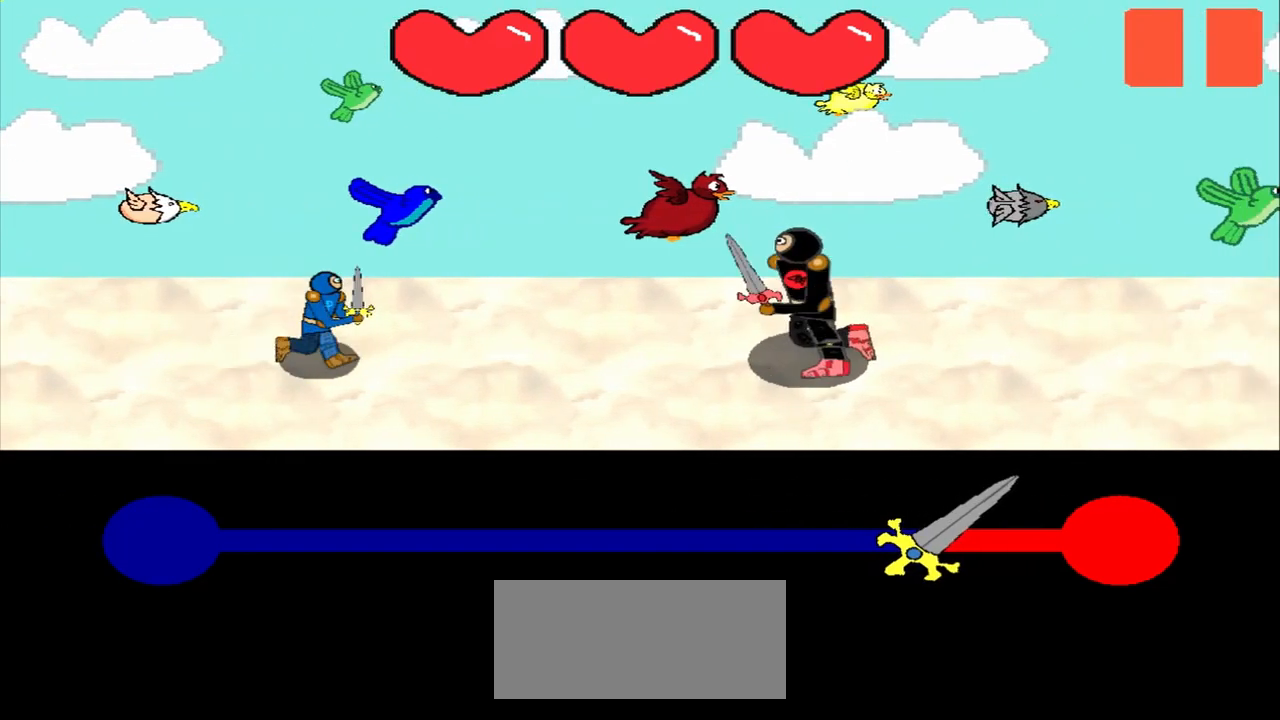
{"buttons": [], "left_stick": "center", "events": [[42, "left_stick", "center"]]}